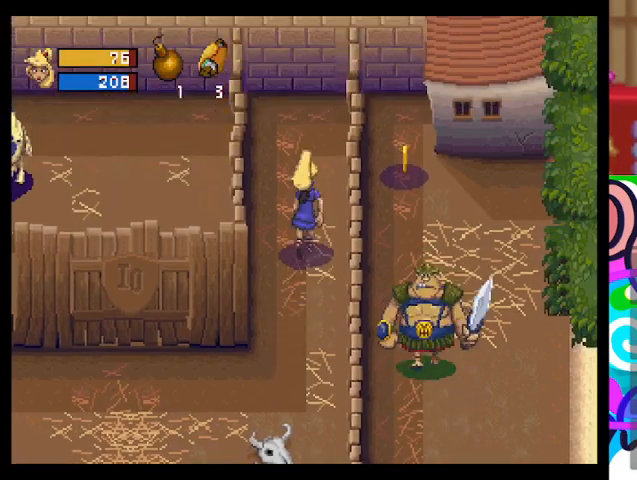
Gameplay with a controller (PlayStation layout); each line is a JSON object with the inputs held at the frame after it. "events" lists button and stick changes between this image and that frame as [ms after this image, input, new state], when the widget could be followed in between. Not read: right_stick.
{"buttons": ["CIRCLE"], "left_stick": "right", "events": [[267, "TRIANGLE", "up"], [267, "left_stick", "right"], [400, "CIRCLE", "down"]]}
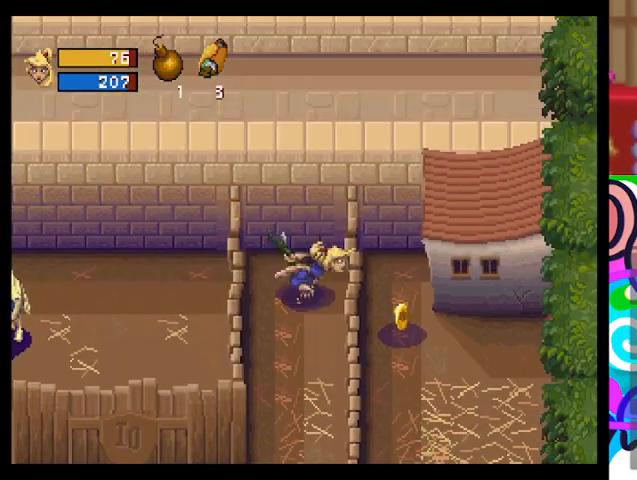
{"buttons": ["CIRCLE"], "left_stick": "right", "events": []}
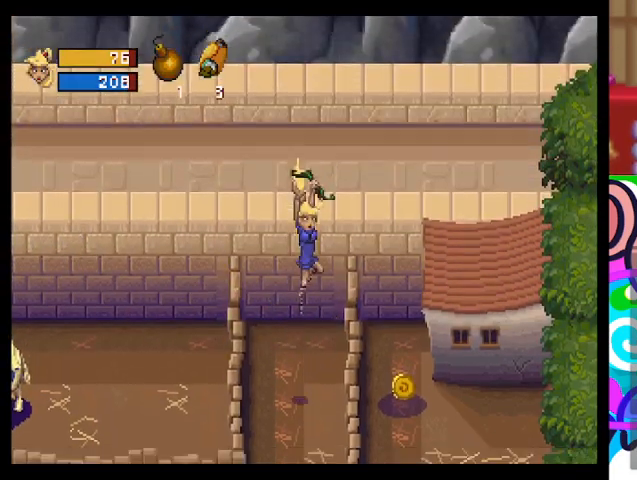
{"buttons": ["TRIANGLE"], "left_stick": "down", "events": [[100, "left_stick", "down"], [133, "CIRCLE", "up"], [400, "TRIANGLE", "down"]]}
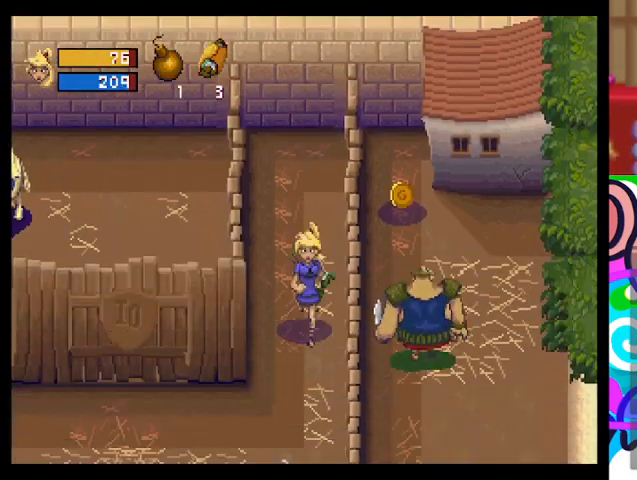
{"buttons": ["TRIANGLE"], "left_stick": "down", "events": []}
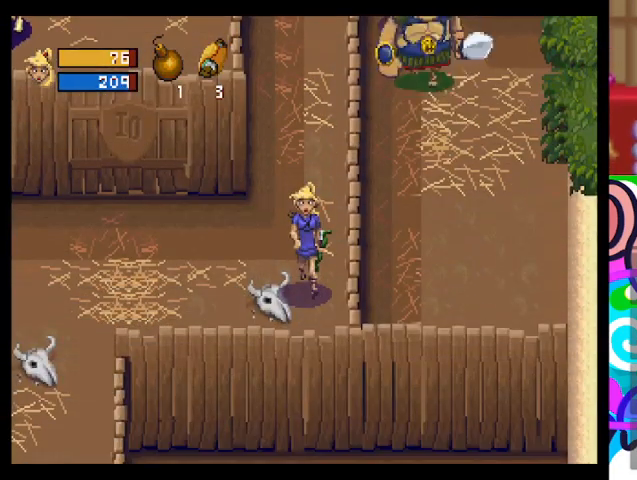
{"buttons": ["TRIANGLE"], "left_stick": "center", "events": [[200, "left_stick", "left"], [467, "left_stick", "center"]]}
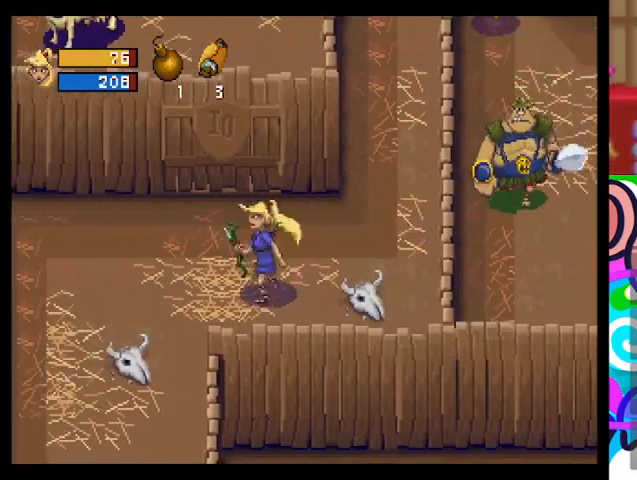
{"buttons": [], "left_stick": "center", "events": [[33, "TRIANGLE", "up"], [67, "left_stick", "right"], [267, "left_stick", "center"]]}
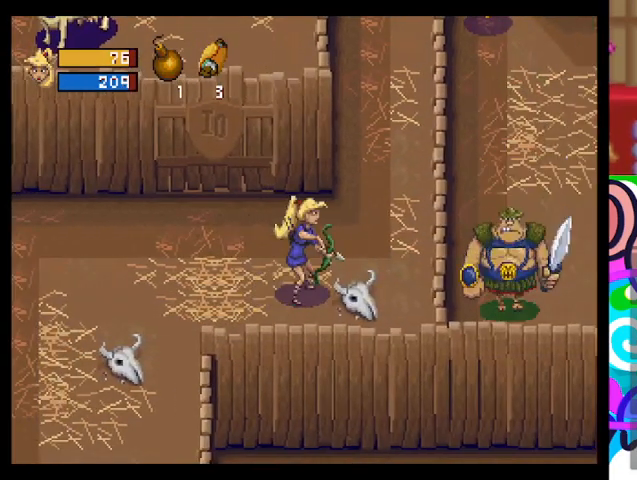
{"buttons": ["CROSS"], "left_stick": "center", "events": [[67, "CROSS", "down"]]}
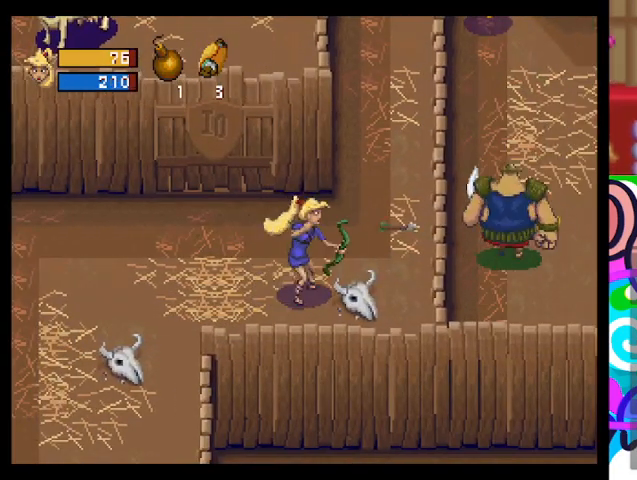
{"buttons": ["CROSS"], "left_stick": "up-right", "events": [[267, "left_stick", "right"], [400, "left_stick", "up-right"]]}
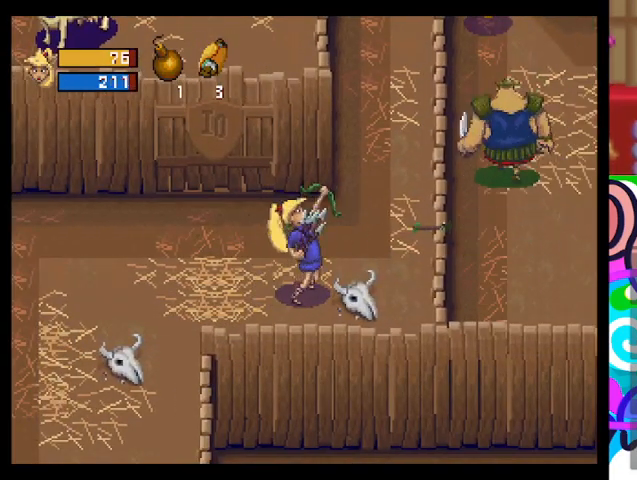
{"buttons": ["CROSS"], "left_stick": "up-right", "events": []}
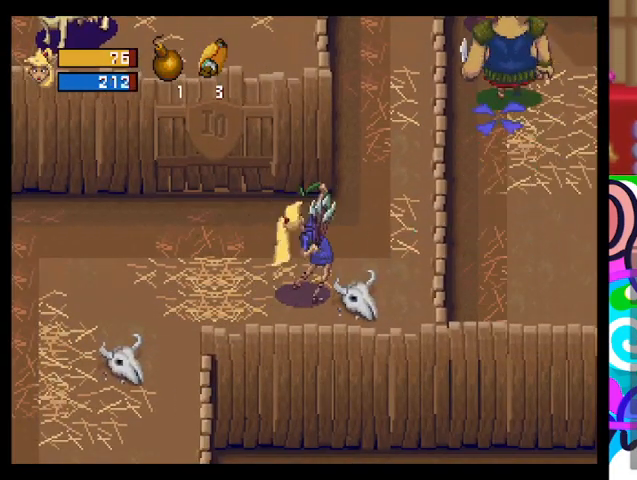
{"buttons": [], "left_stick": "up-right", "events": [[33, "CROSS", "up"], [67, "left_stick", "center"], [500, "left_stick", "up-right"]]}
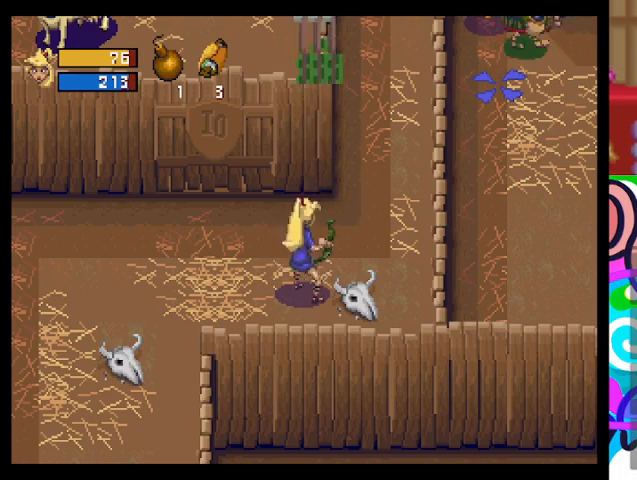
{"buttons": [], "left_stick": "up-right", "events": []}
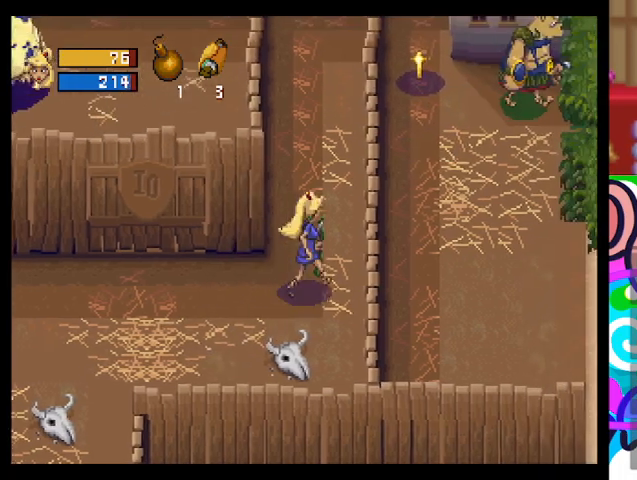
{"buttons": ["CROSS"], "left_stick": "center", "events": [[133, "left_stick", "right"], [300, "CROSS", "down"], [333, "left_stick", "center"]]}
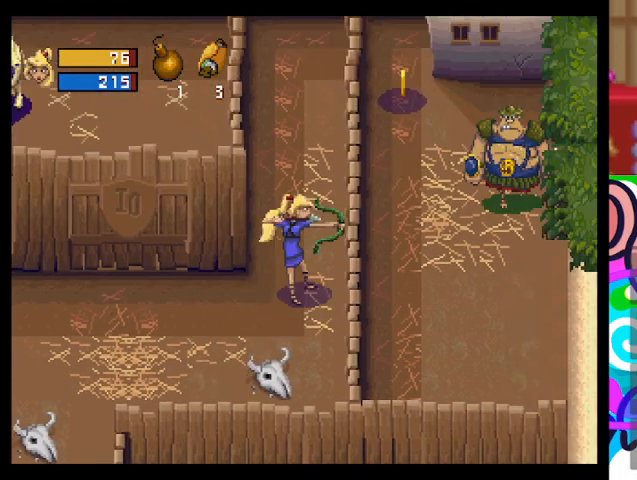
{"buttons": ["CROSS"], "left_stick": "down", "events": [[500, "left_stick", "down"]]}
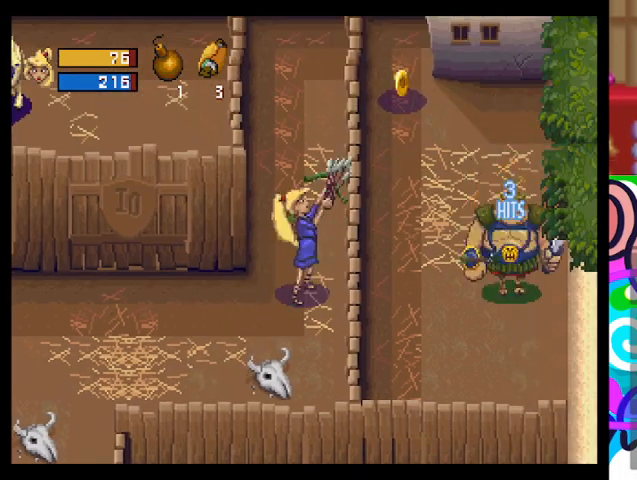
{"buttons": ["CROSS"], "left_stick": "down-right", "events": [[233, "left_stick", "down-right"]]}
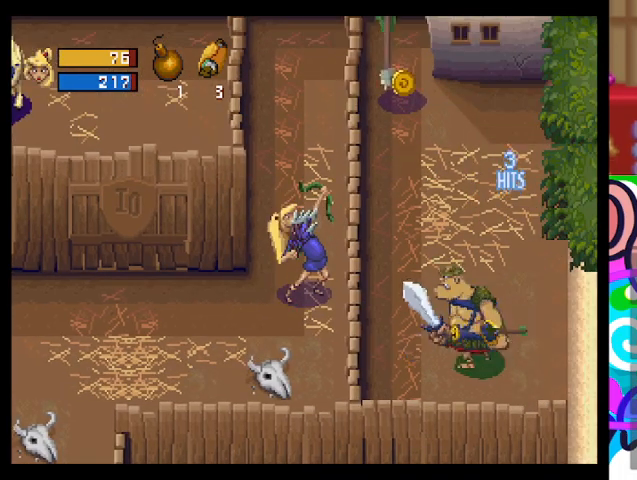
{"buttons": [], "left_stick": "center", "events": [[33, "left_stick", "center"], [300, "CROSS", "up"]]}
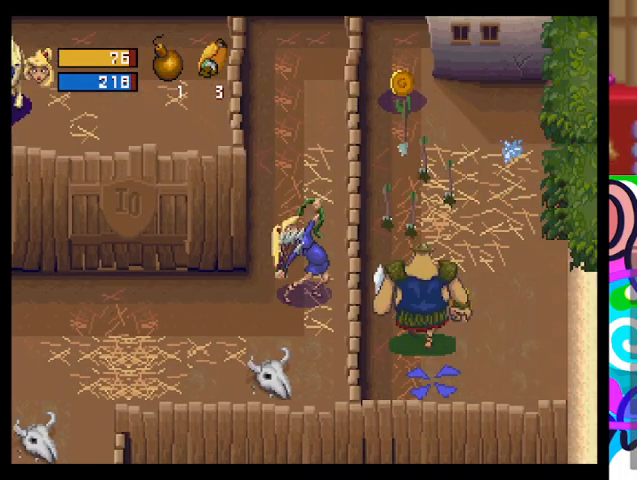
{"buttons": [], "left_stick": "down", "events": [[300, "left_stick", "down"]]}
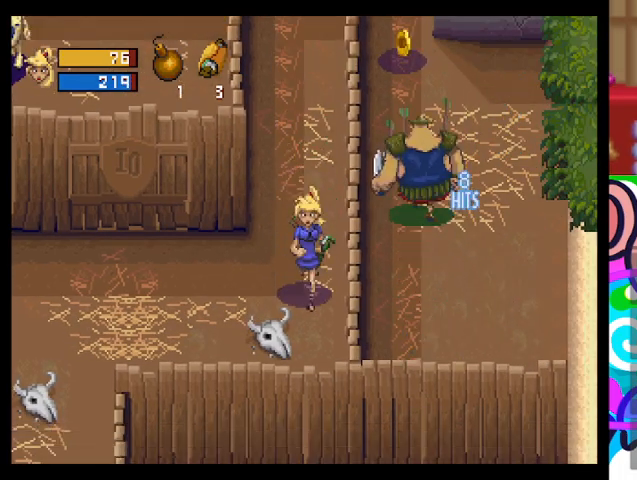
{"buttons": ["TRIANGLE"], "left_stick": "left", "events": [[333, "left_stick", "down-left"], [433, "TRIANGLE", "down"], [467, "left_stick", "left"]]}
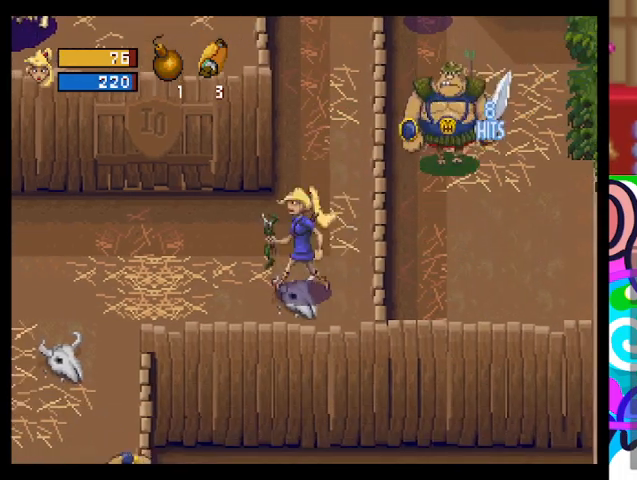
{"buttons": [], "left_stick": "down-right", "events": [[133, "left_stick", "down-left"], [267, "TRIANGLE", "up"], [300, "left_stick", "down-right"]]}
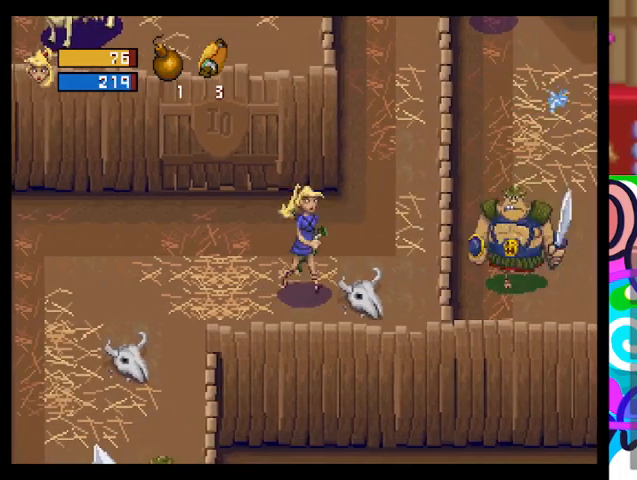
{"buttons": ["CROSS"], "left_stick": "center", "events": [[67, "left_stick", "right"], [267, "TRIANGLE", "down"], [400, "TRIANGLE", "up"], [467, "left_stick", "center"], [500, "CROSS", "down"]]}
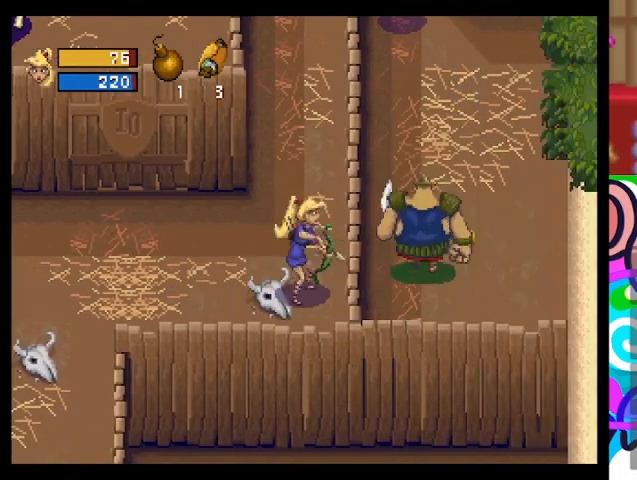
{"buttons": ["CROSS"], "left_stick": "up", "events": [[400, "left_stick", "up"]]}
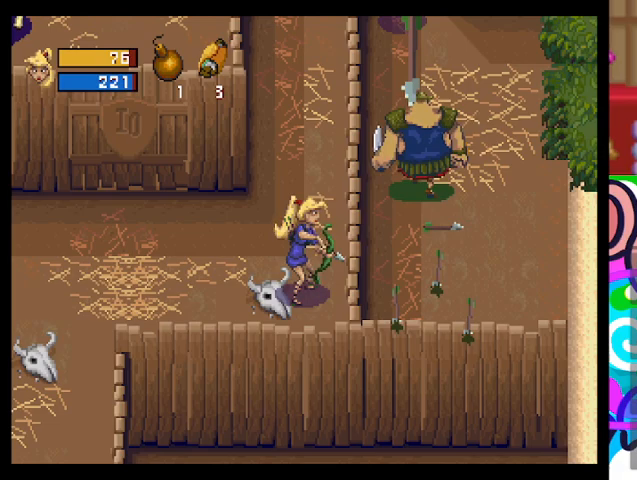
{"buttons": ["CROSS"], "left_stick": "up-right", "events": [[467, "left_stick", "up-right"]]}
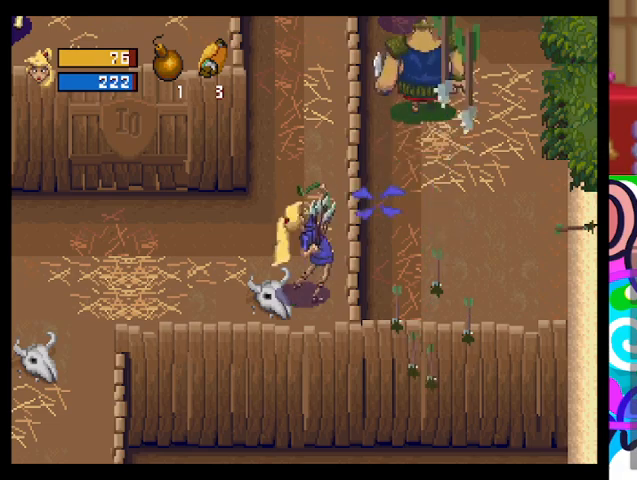
{"buttons": [], "left_stick": "center", "events": [[433, "CROSS", "up"], [467, "left_stick", "center"]]}
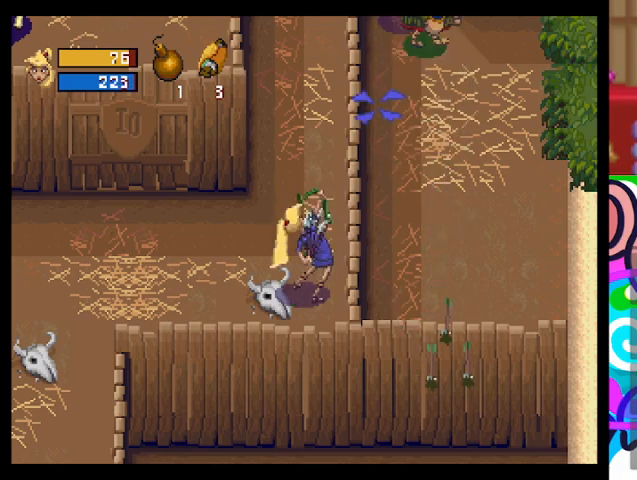
{"buttons": [], "left_stick": "down-left", "events": [[433, "left_stick", "down-left"]]}
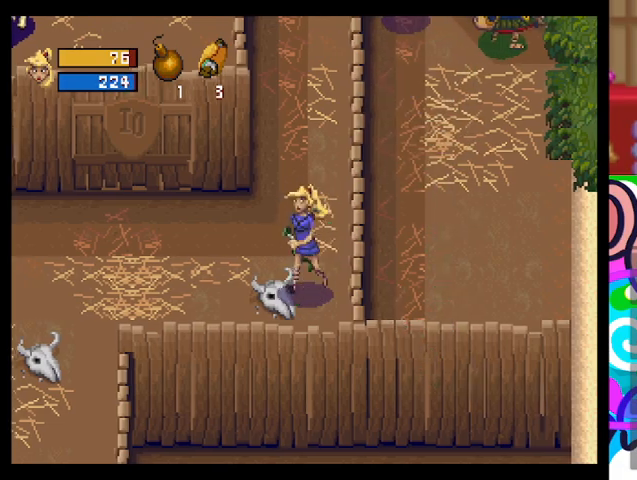
{"buttons": [], "left_stick": "left", "events": [[200, "left_stick", "left"]]}
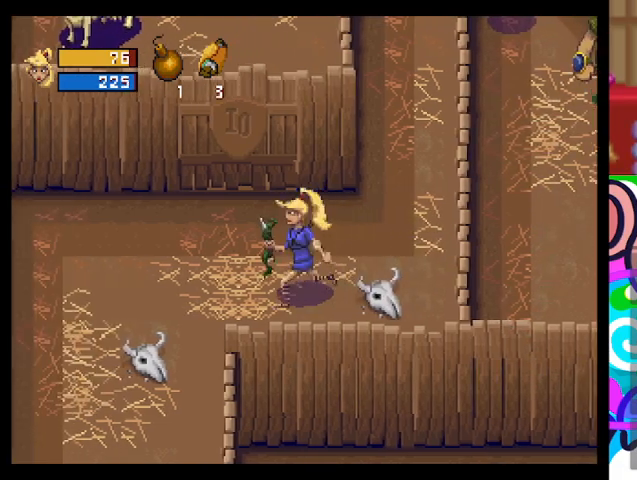
{"buttons": [], "left_stick": "down", "events": [[33, "TRIANGLE", "down"], [367, "left_stick", "down-left"], [433, "TRIANGLE", "up"], [500, "left_stick", "down"]]}
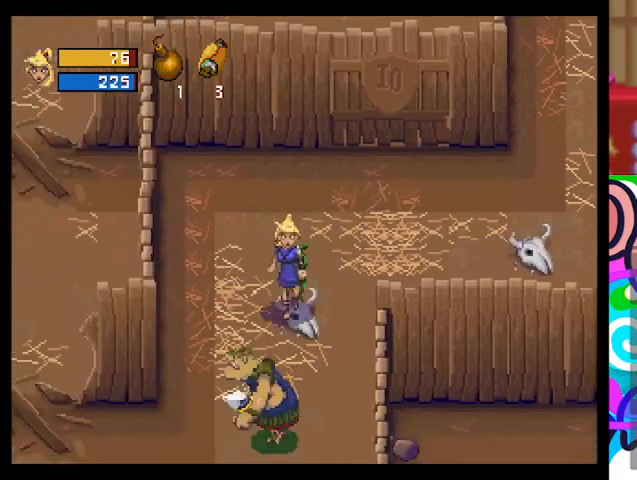
{"buttons": [], "left_stick": "up", "events": [[33, "CROSS", "down"], [133, "left_stick", "center"], [333, "CROSS", "up"], [400, "left_stick", "up"]]}
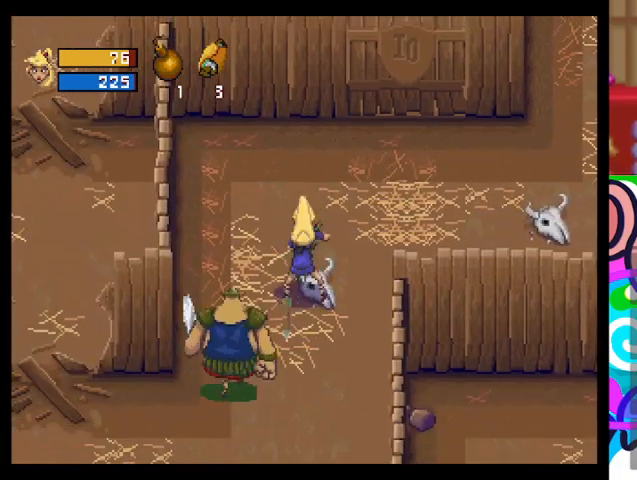
{"buttons": [], "left_stick": "up-right", "events": [[167, "left_stick", "up-right"]]}
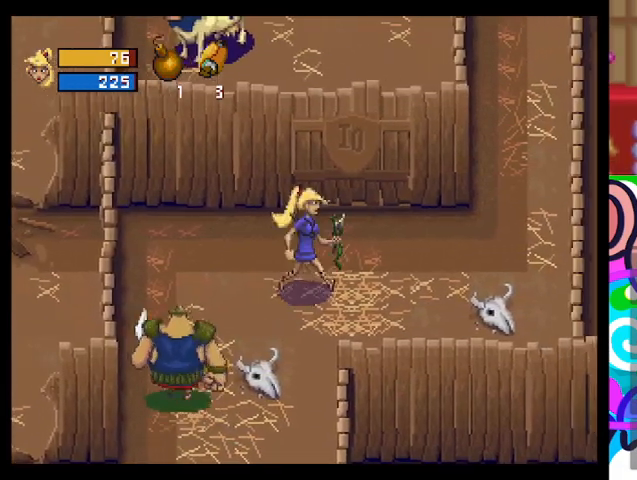
{"buttons": [], "left_stick": "center", "events": [[100, "left_stick", "left"], [133, "CROSS", "down"], [267, "CROSS", "up"], [367, "left_stick", "center"]]}
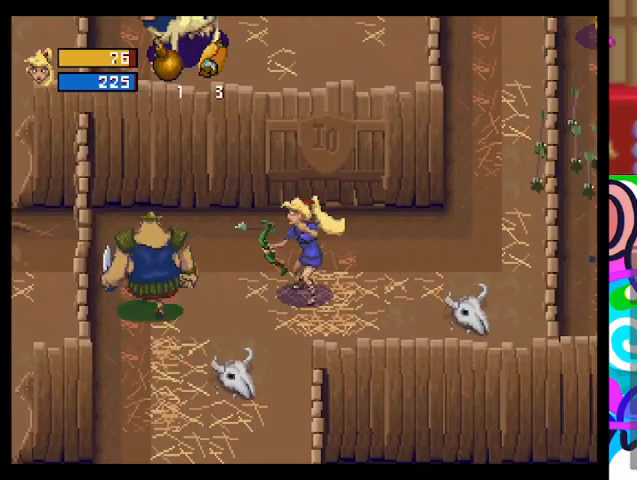
{"buttons": [], "left_stick": "right", "events": [[133, "left_stick", "right"]]}